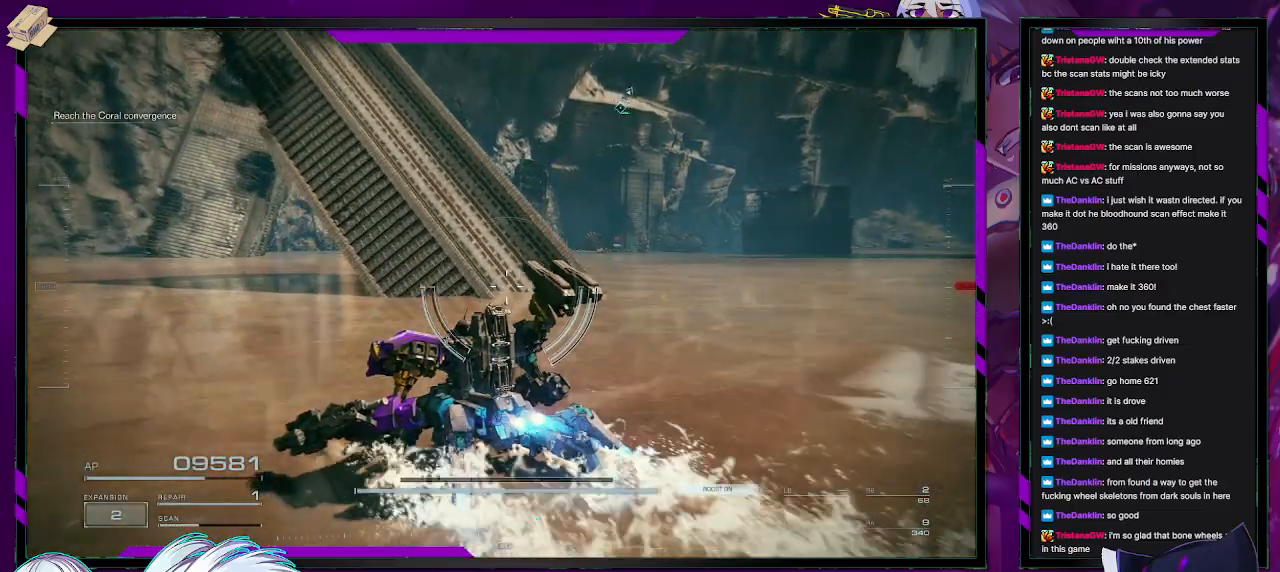
Gameplay with a controller (Xbox layout); each line is a JSON object with the inputs held at the frame after it. "events" lists button and stick changes between this image and that frame as [ms after this image, input, new state], when the widget could be followed in between.
{"buttons": [], "left_stick": "up-left", "right_stick": "center", "events": []}
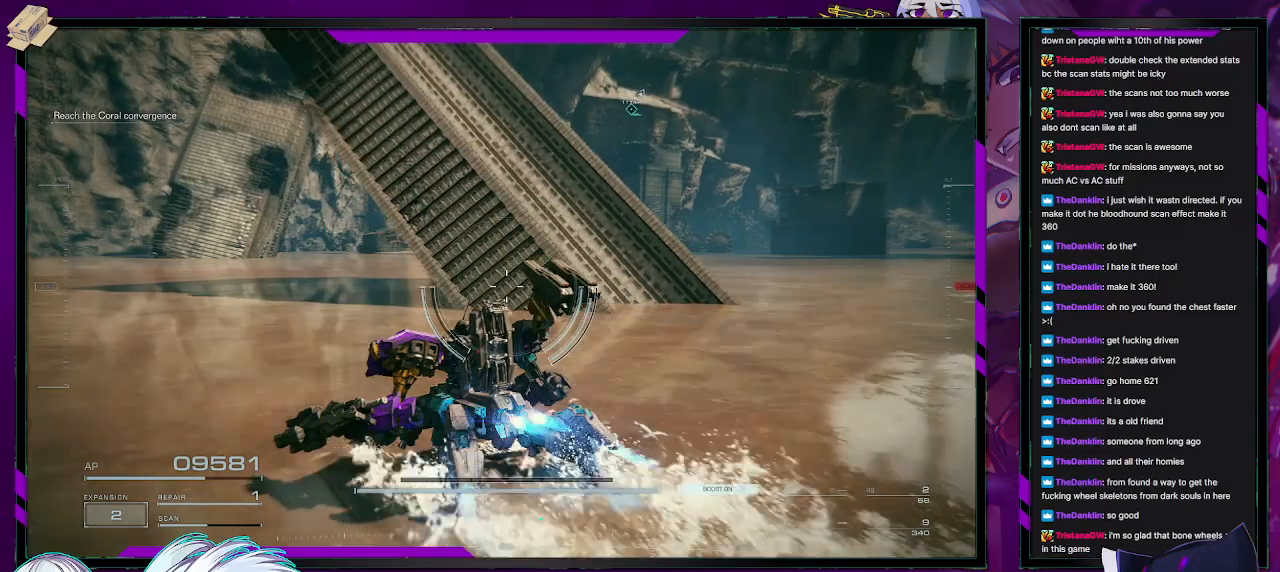
{"buttons": [], "left_stick": "up-left", "right_stick": "center", "events": [[33, "right_stick", "right"], [433, "right_stick", "center"]]}
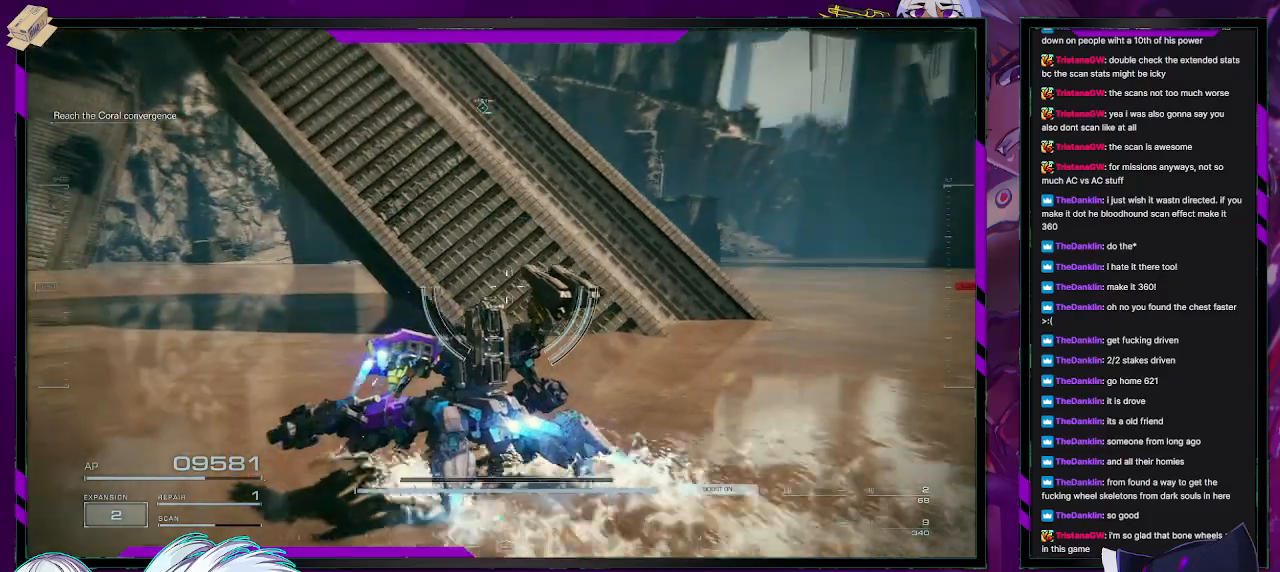
{"buttons": [], "left_stick": "up-left", "right_stick": "center", "events": []}
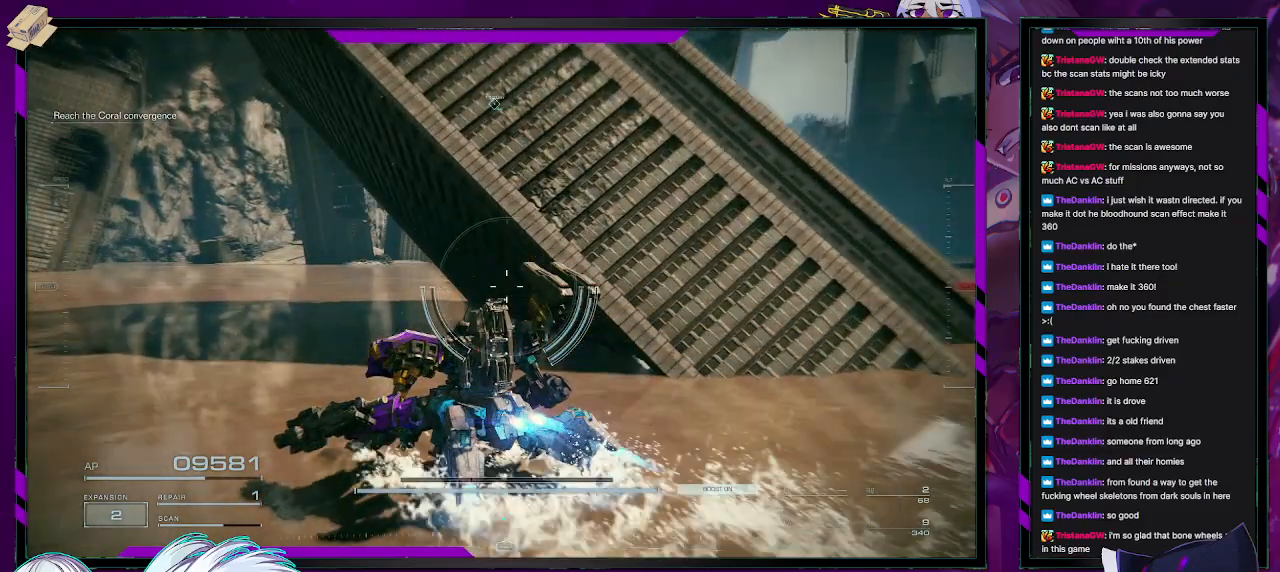
{"buttons": [], "left_stick": "up-left", "right_stick": "right", "events": [[250, "right_stick", "right"]]}
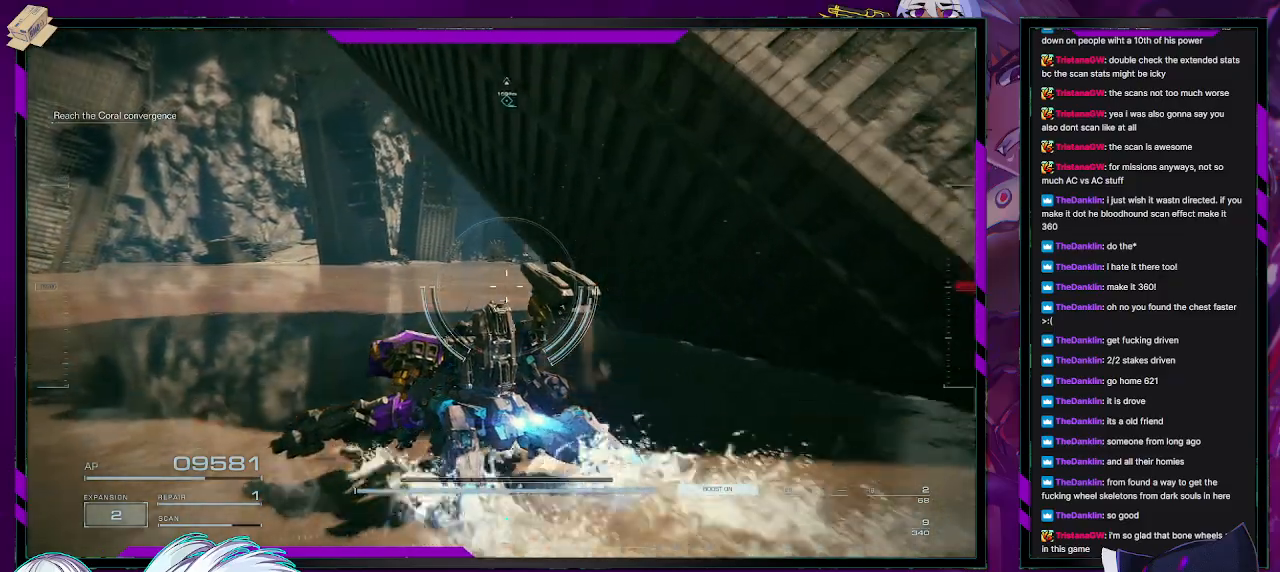
{"buttons": [], "left_stick": "up-left", "right_stick": "right", "events": [[183, "left_stick", "up"], [433, "left_stick", "up-left"]]}
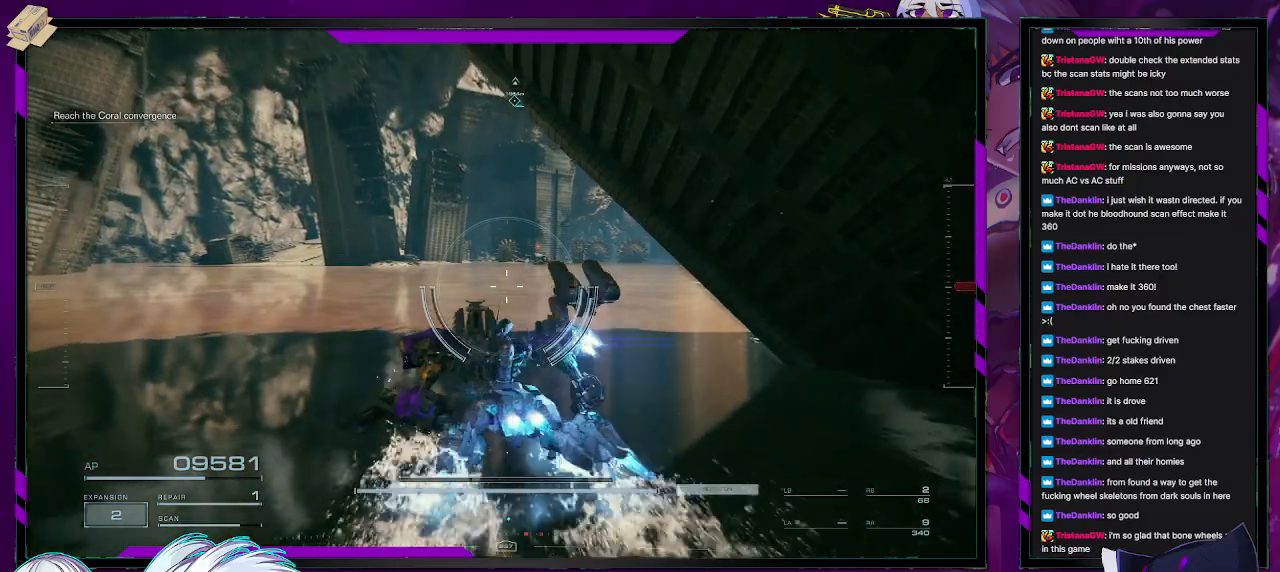
{"buttons": [], "left_stick": "up", "right_stick": "right", "events": [[500, "left_stick", "up"]]}
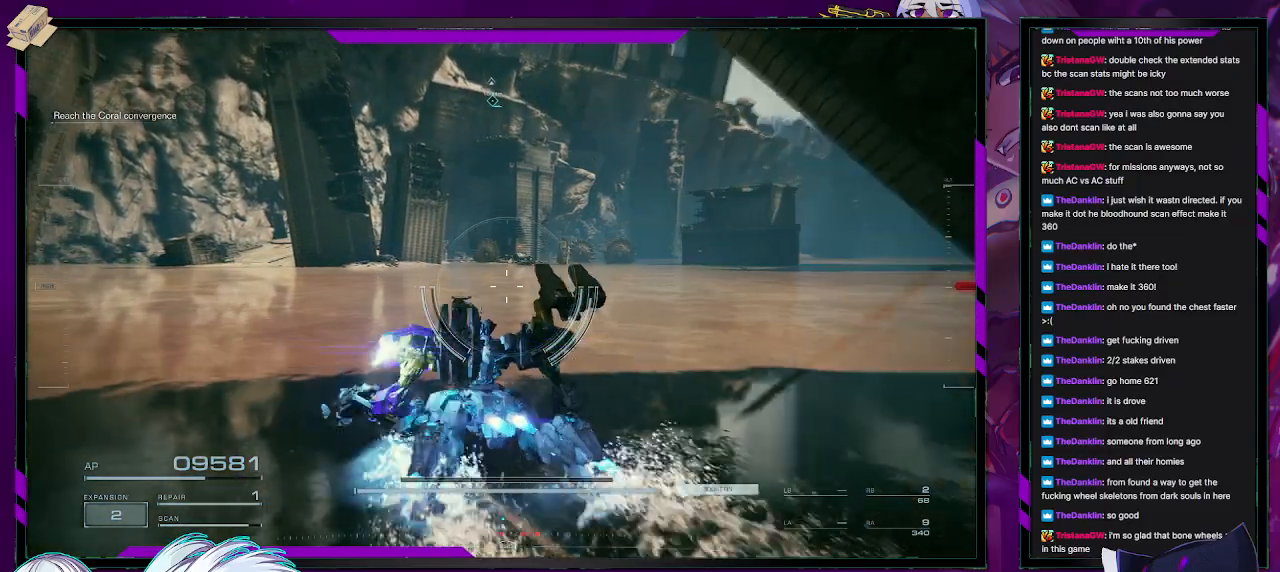
{"buttons": [], "left_stick": "down", "right_stick": "center", "events": [[167, "left_stick", "center"], [200, "right_stick", "center"], [217, "left_stick", "down"]]}
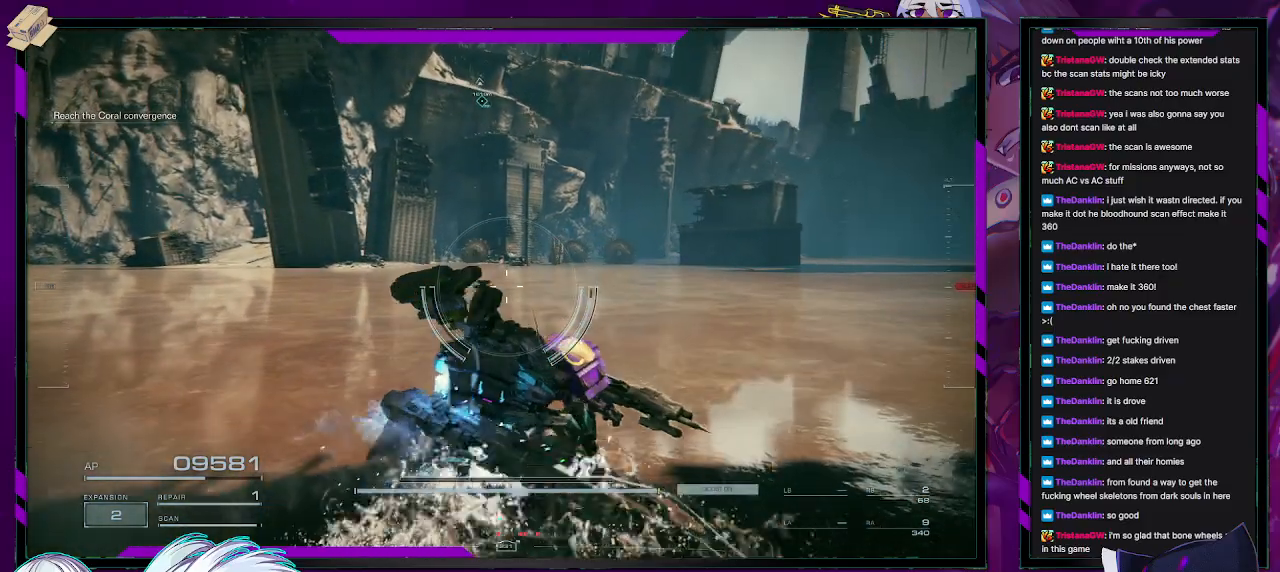
{"buttons": [], "left_stick": "down", "right_stick": "center", "events": []}
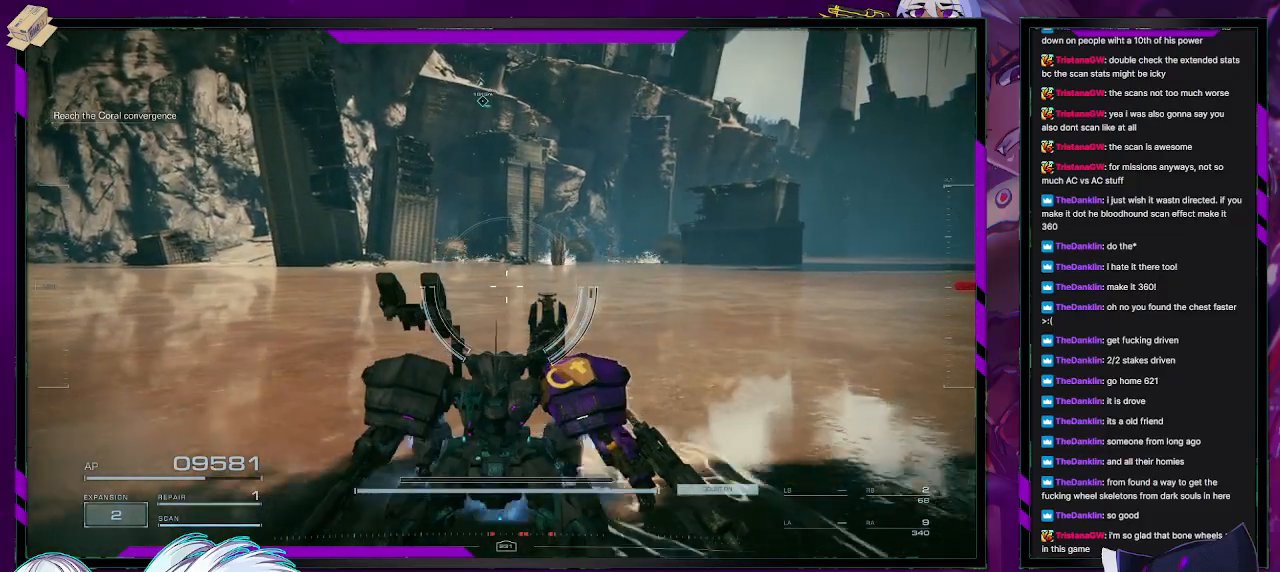
{"buttons": ["R2"], "left_stick": "down", "right_stick": "center", "events": [[383, "R2", "down"]]}
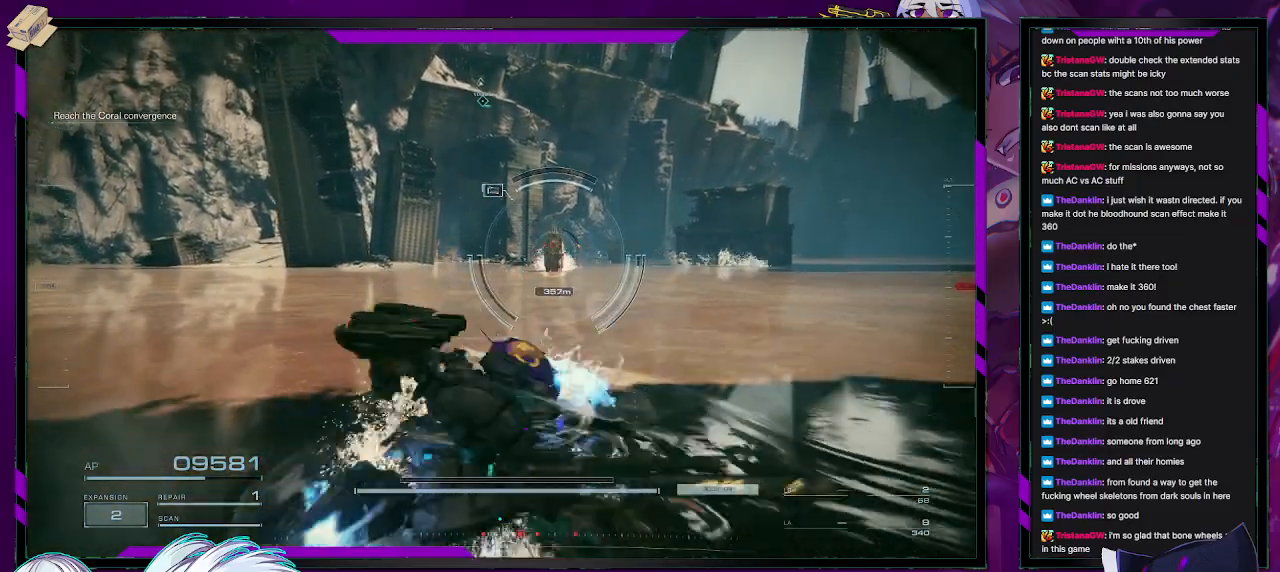
{"buttons": ["R2"], "left_stick": "right", "right_stick": "center", "events": [[350, "left_stick", "down-right"], [483, "left_stick", "right"]]}
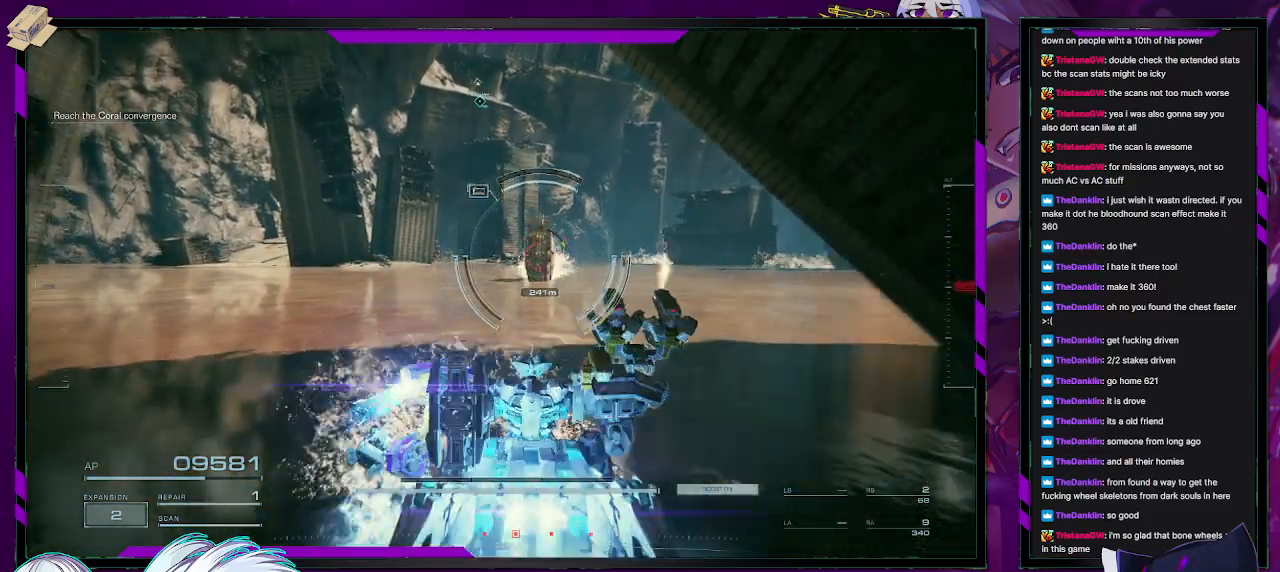
{"buttons": ["L1", "R2"], "left_stick": "right", "right_stick": "center", "events": [[83, "L1", "down"]]}
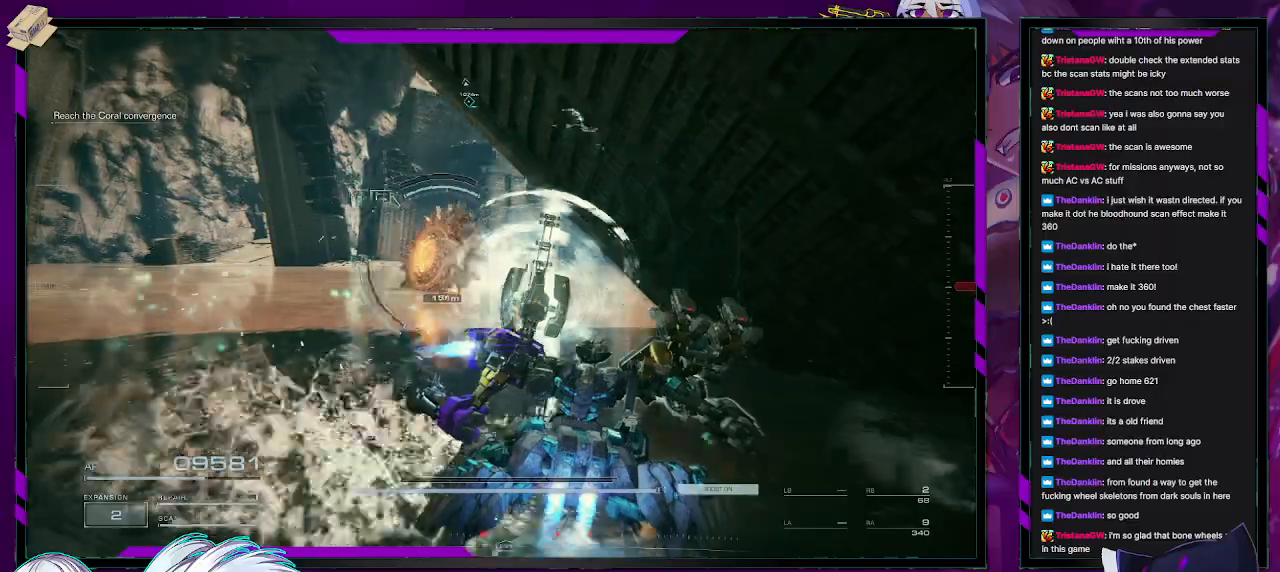
{"buttons": ["R2"], "left_stick": "left", "right_stick": "right", "events": [[83, "right_stick", "left"], [167, "left_stick", "down-right"], [400, "left_stick", "down-left"], [400, "right_stick", "right"], [467, "left_stick", "left"], [500, "L1", "up"]]}
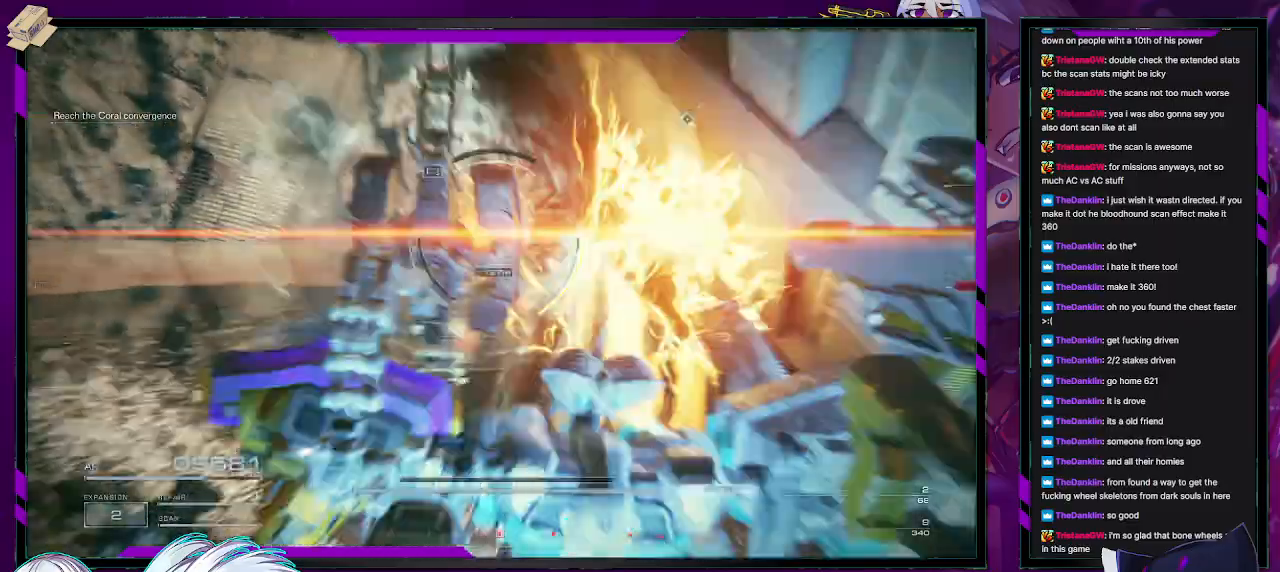
{"buttons": ["R2"], "left_stick": "up-left", "right_stick": "center", "events": [[17, "right_stick", "center"], [67, "left_stick", "up-left"]]}
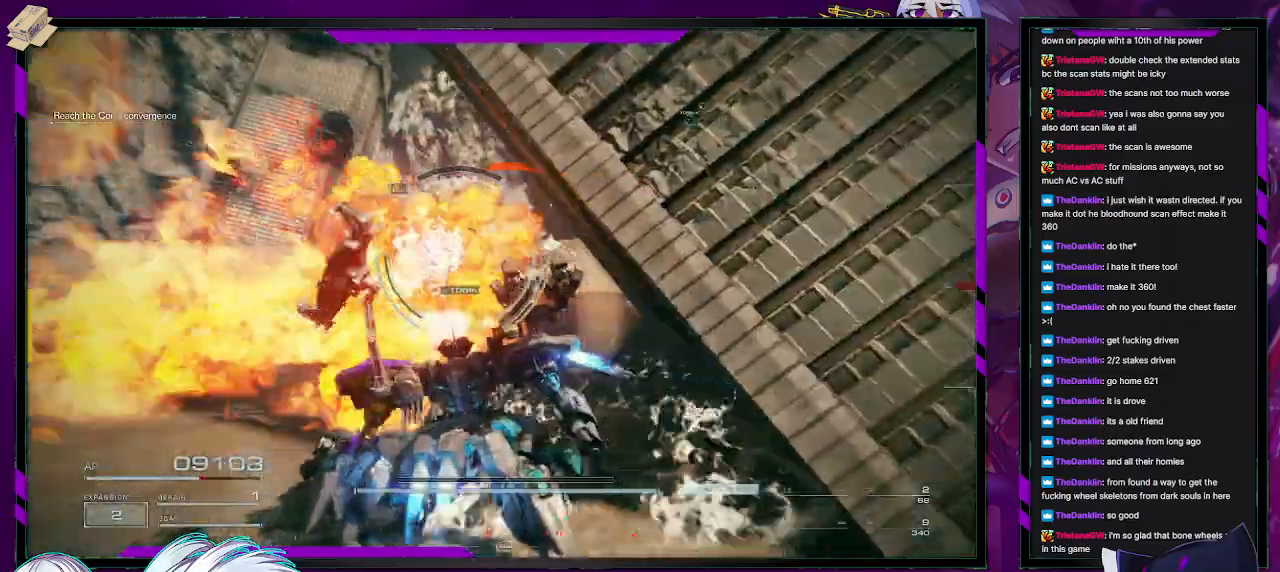
{"buttons": ["R2"], "left_stick": "up-left", "right_stick": "center", "events": [[50, "R2", "up"], [133, "R2", "down"]]}
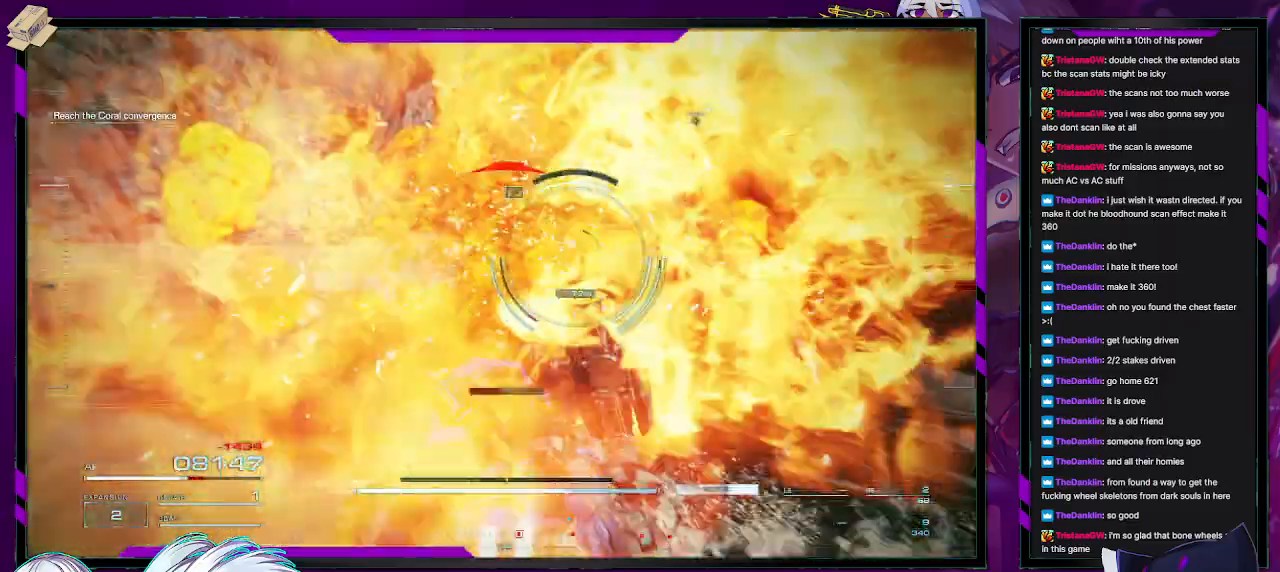
{"buttons": ["X", "R2"], "left_stick": "up-right", "right_stick": "center", "events": [[217, "left_stick", "up"], [400, "left_stick", "up-right"], [417, "X", "down"]]}
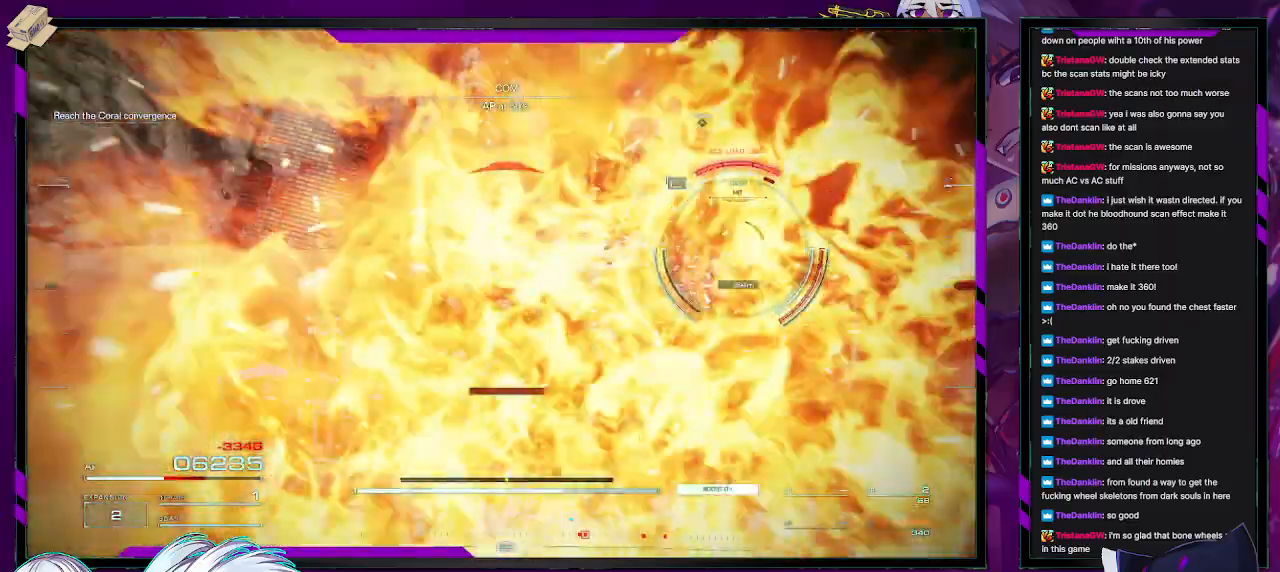
{"buttons": ["R2"], "left_stick": "up-right", "right_stick": "right", "events": [[33, "X", "up"], [83, "left_stick", "right"], [183, "right_stick", "right"], [317, "left_stick", "up-right"]]}
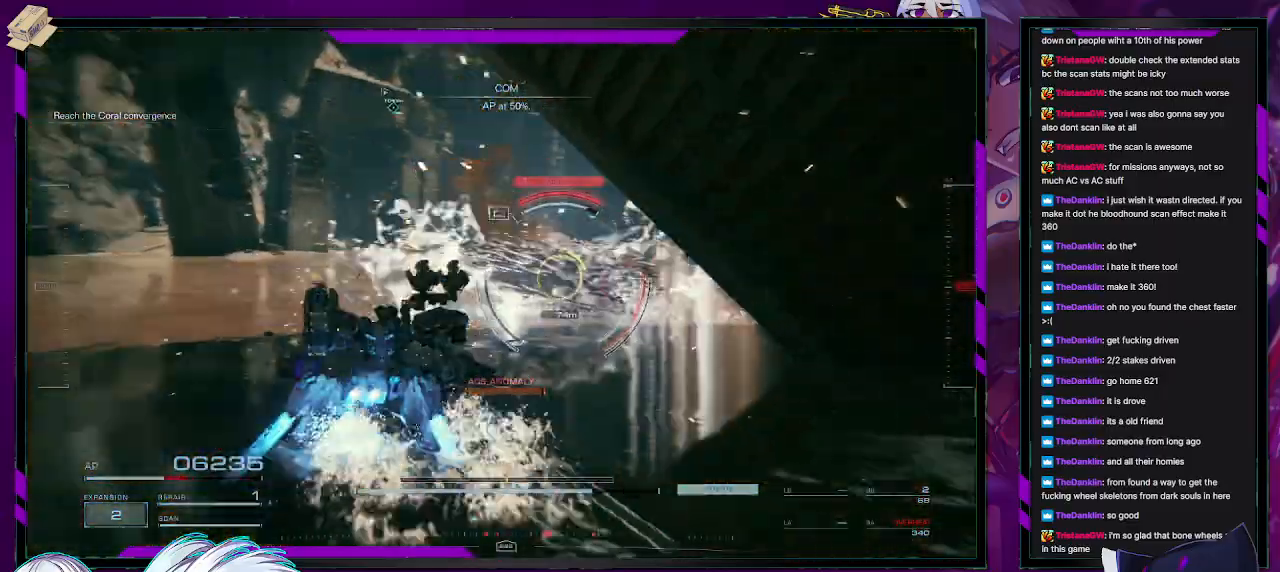
{"buttons": ["L2", "R2"], "left_stick": "up", "right_stick": "right", "events": [[17, "left_stick", "up"], [150, "right_stick", "center"], [183, "L2", "down"], [317, "right_stick", "right"]]}
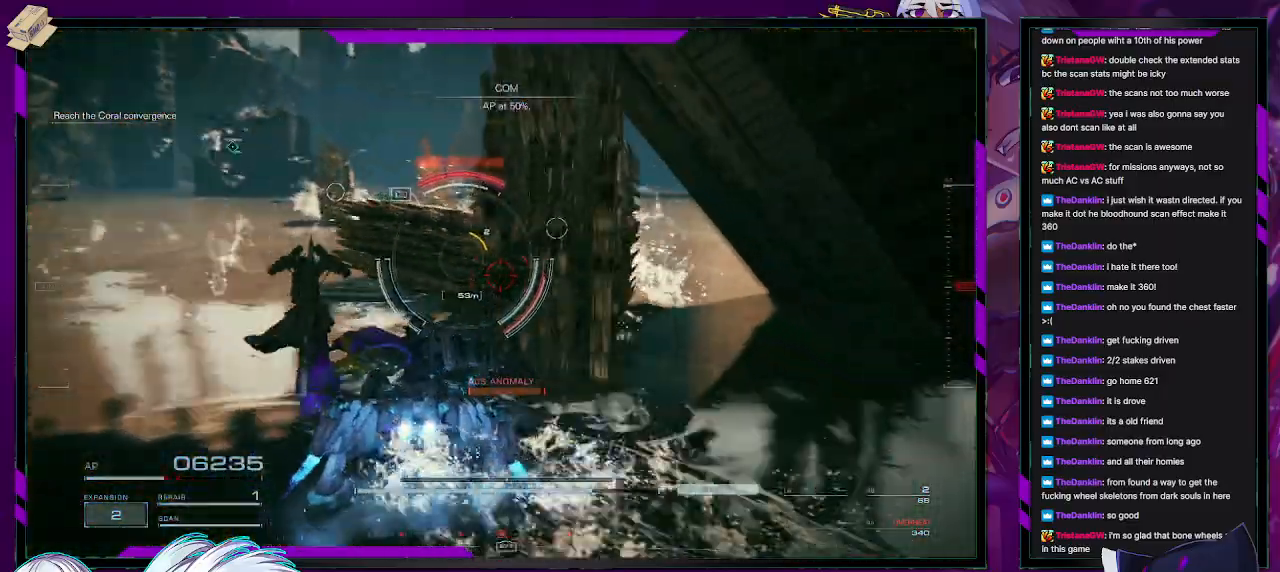
{"buttons": ["L2", "R2"], "left_stick": "up", "right_stick": "center", "events": [[50, "right_stick", "center"]]}
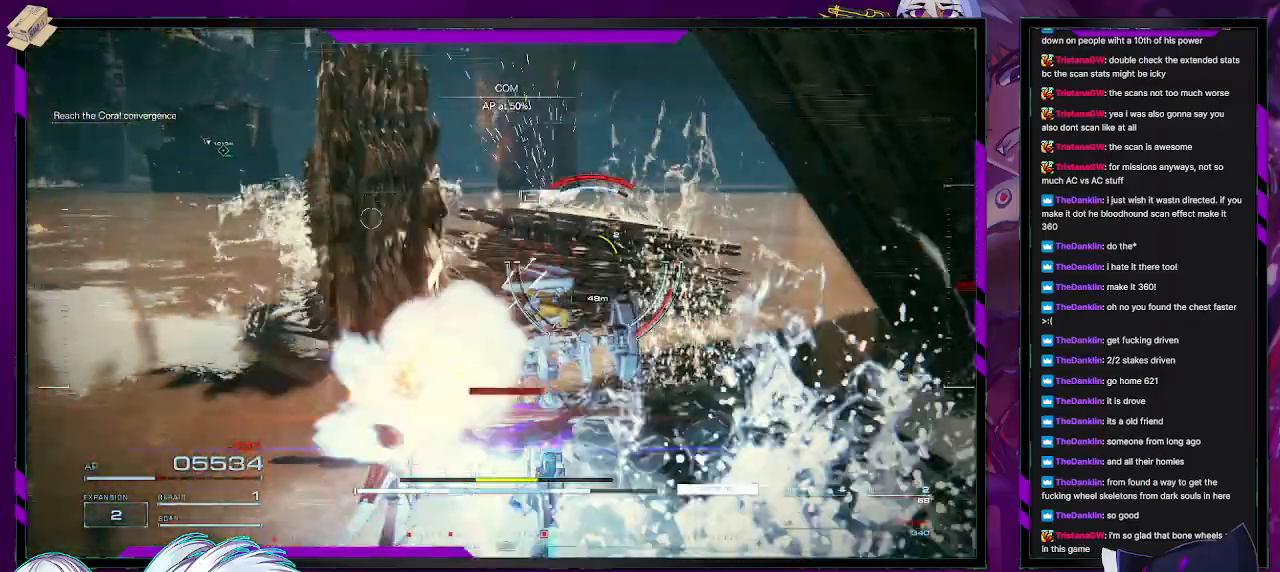
{"buttons": ["L2", "R2"], "left_stick": "up", "right_stick": "center", "events": [[33, "right_stick", "right"], [183, "right_stick", "center"]]}
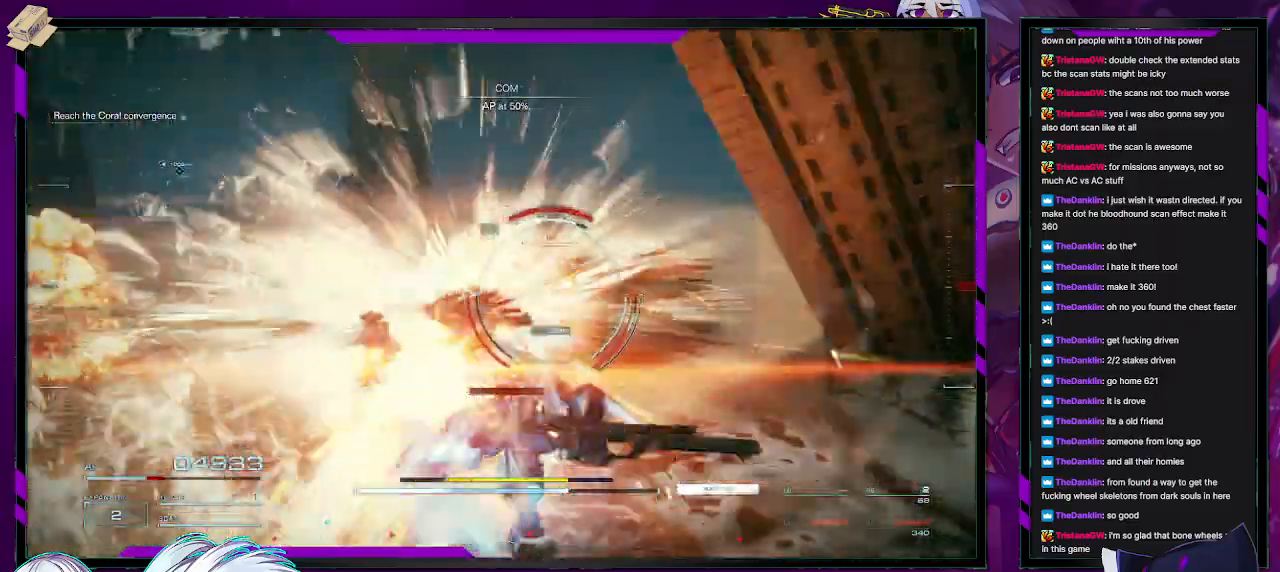
{"buttons": ["R2"], "left_stick": "up", "right_stick": "center", "events": [[283, "X", "down"], [333, "L2", "up"], [417, "X", "up"]]}
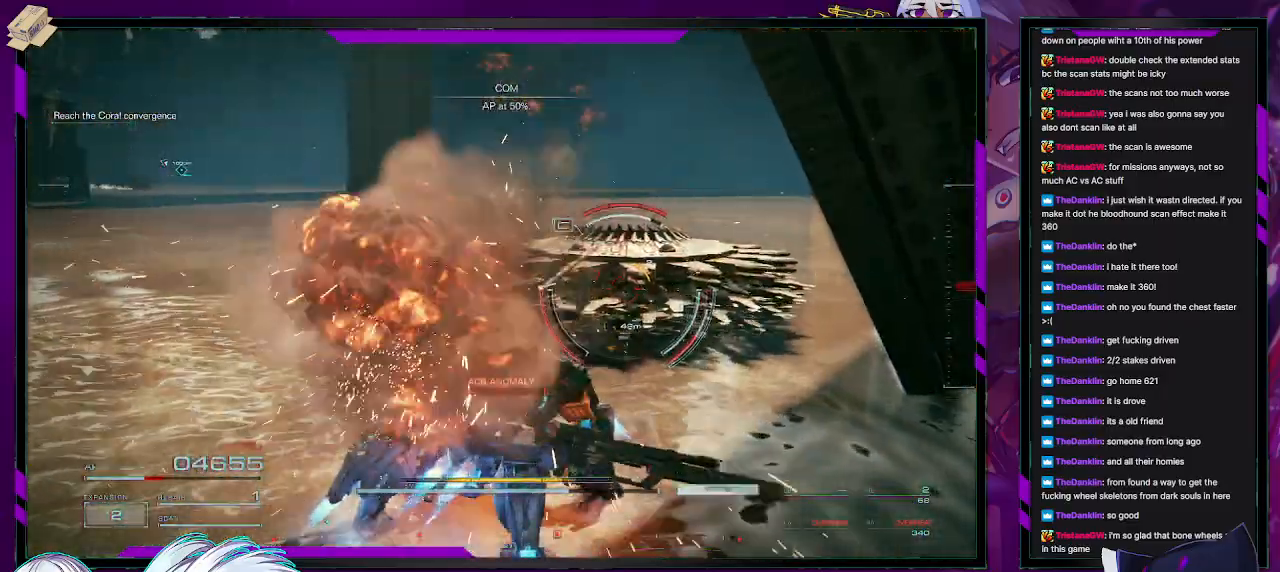
{"buttons": ["R2"], "left_stick": "up-left", "right_stick": "right", "events": [[183, "right_stick", "right"], [317, "left_stick", "left"], [450, "R2", "up"], [467, "left_stick", "up-left"], [483, "R2", "down"]]}
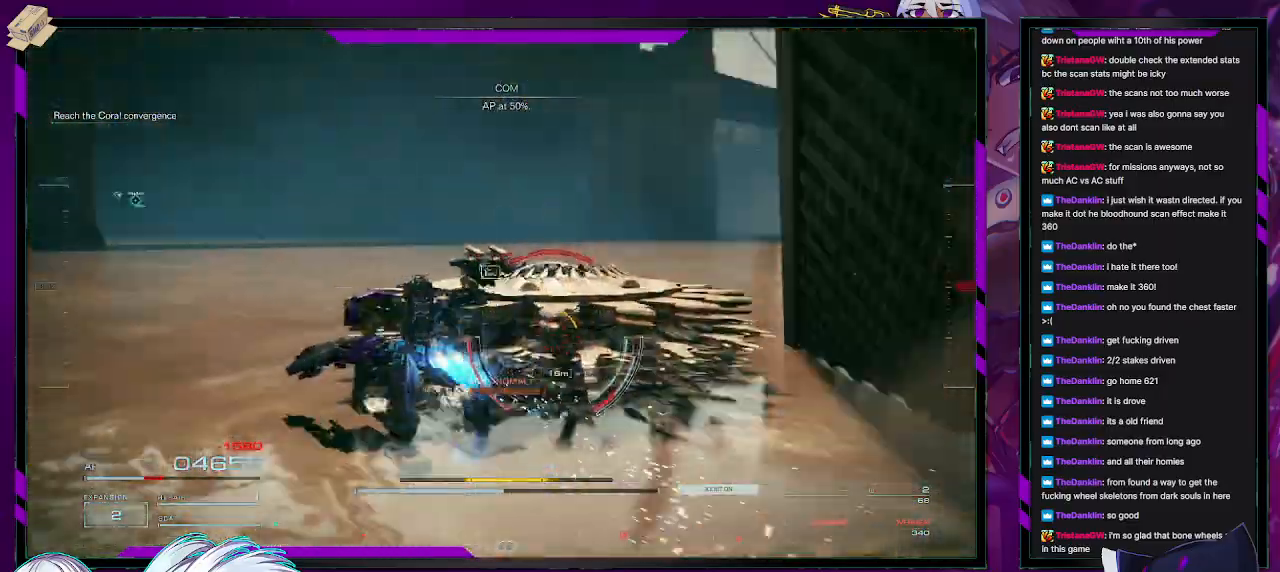
{"buttons": ["R2"], "left_stick": "right", "right_stick": "right", "events": [[233, "left_stick", "up"], [433, "left_stick", "right"]]}
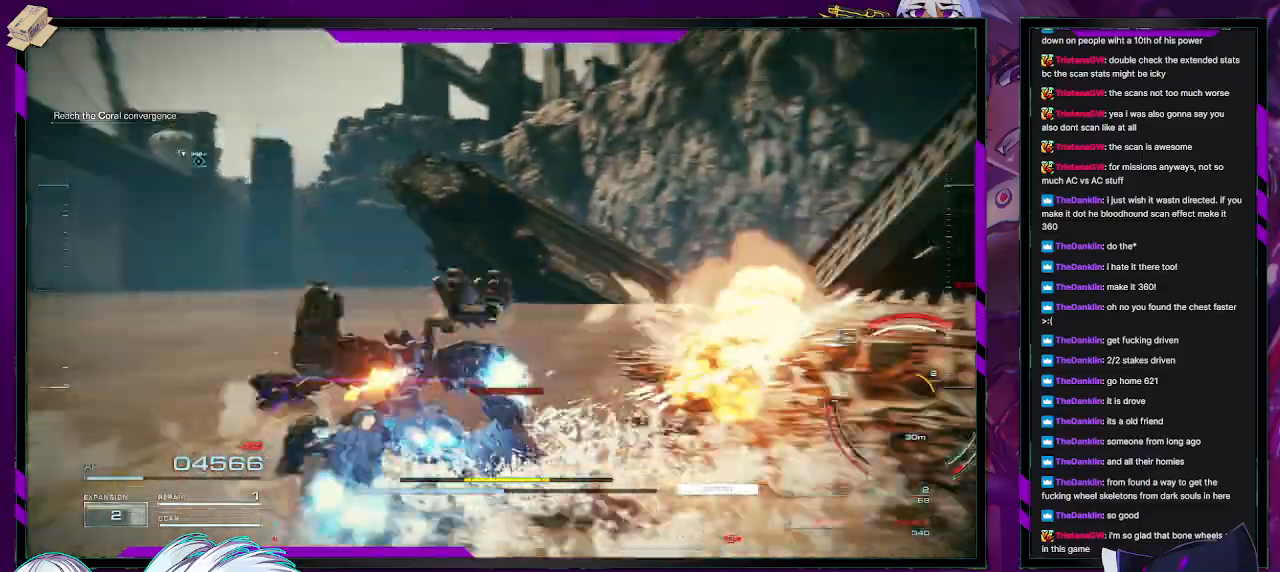
{"buttons": ["R2"], "left_stick": "up-right", "right_stick": "right", "events": [[83, "left_stick", "up-right"]]}
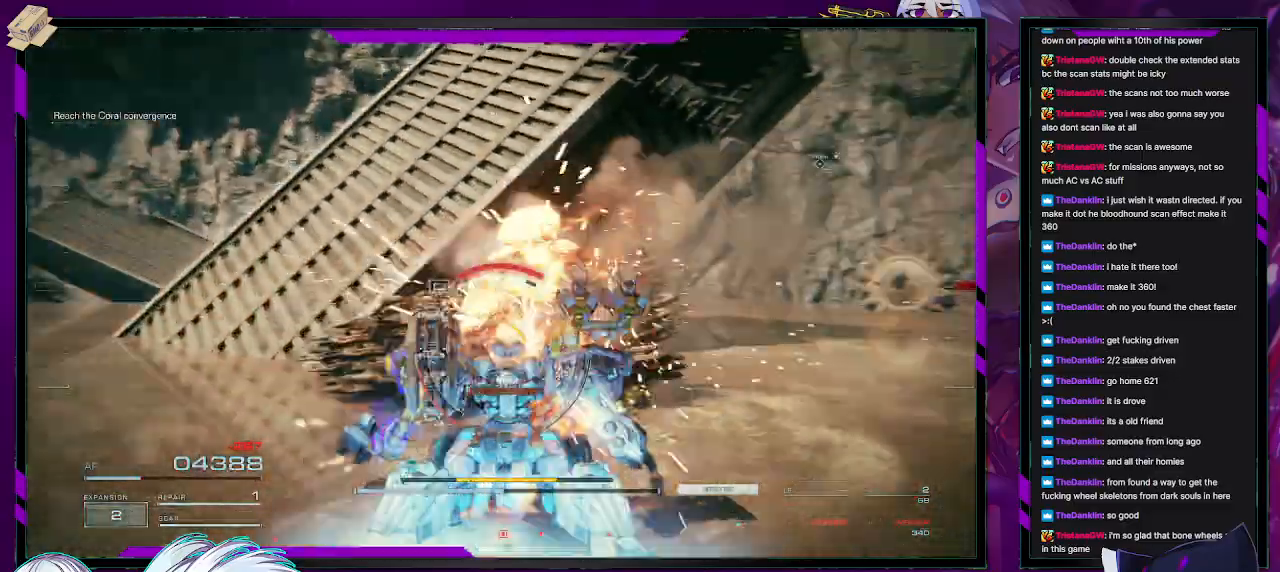
{"buttons": ["R2"], "left_stick": "down-left", "right_stick": "center", "events": [[100, "right_stick", "center"], [117, "left_stick", "up-left"], [200, "left_stick", "left"], [250, "right_stick", "left"], [350, "left_stick", "down-left"], [417, "right_stick", "center"]]}
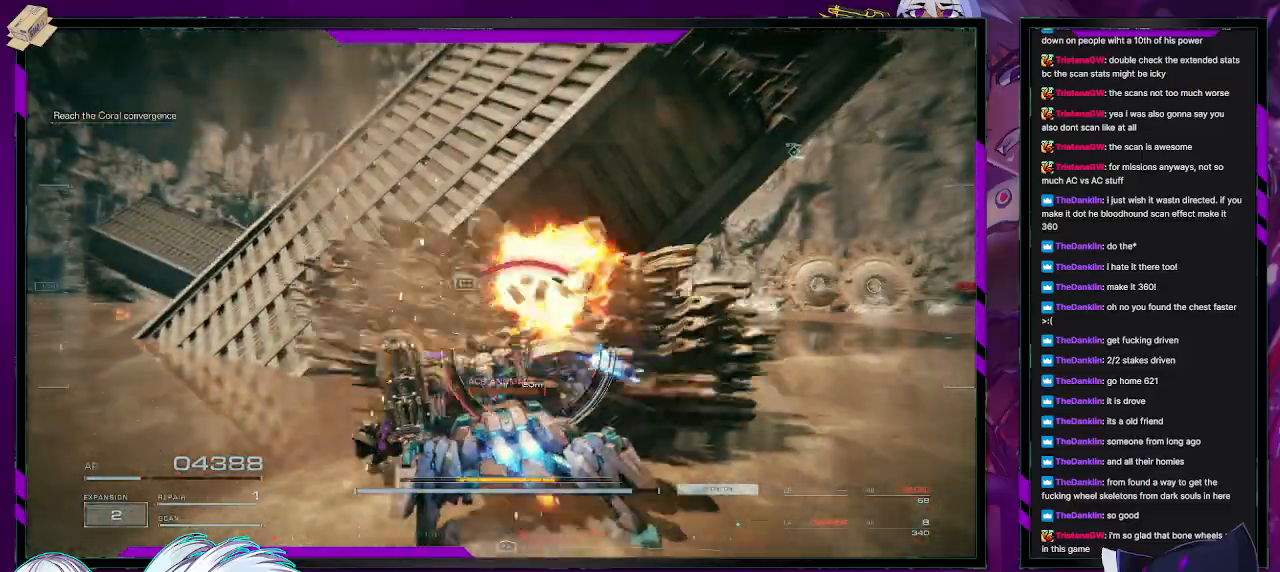
{"buttons": ["R2"], "left_stick": "right", "right_stick": "right", "events": [[167, "right_stick", "down-right"], [300, "left_stick", "right"], [300, "right_stick", "right"]]}
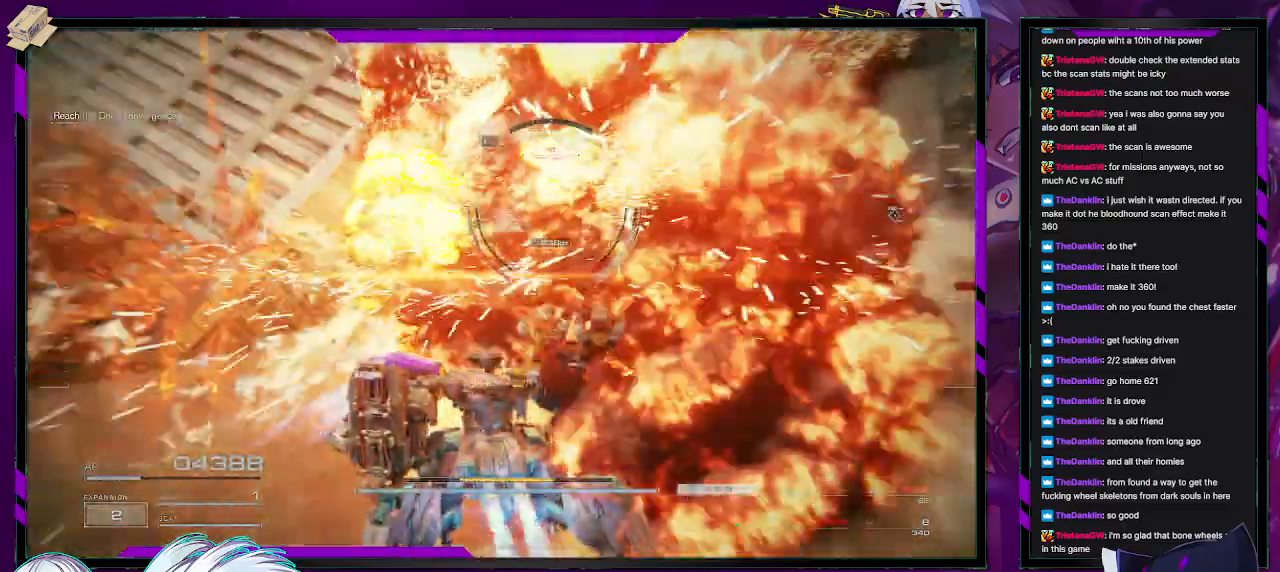
{"buttons": ["R2"], "left_stick": "left", "right_stick": "center", "events": [[17, "right_stick", "center"], [67, "left_stick", "down"], [67, "right_stick", "left"], [117, "left_stick", "down-left"], [283, "left_stick", "left"], [283, "right_stick", "center"], [350, "X", "down"], [467, "X", "up"]]}
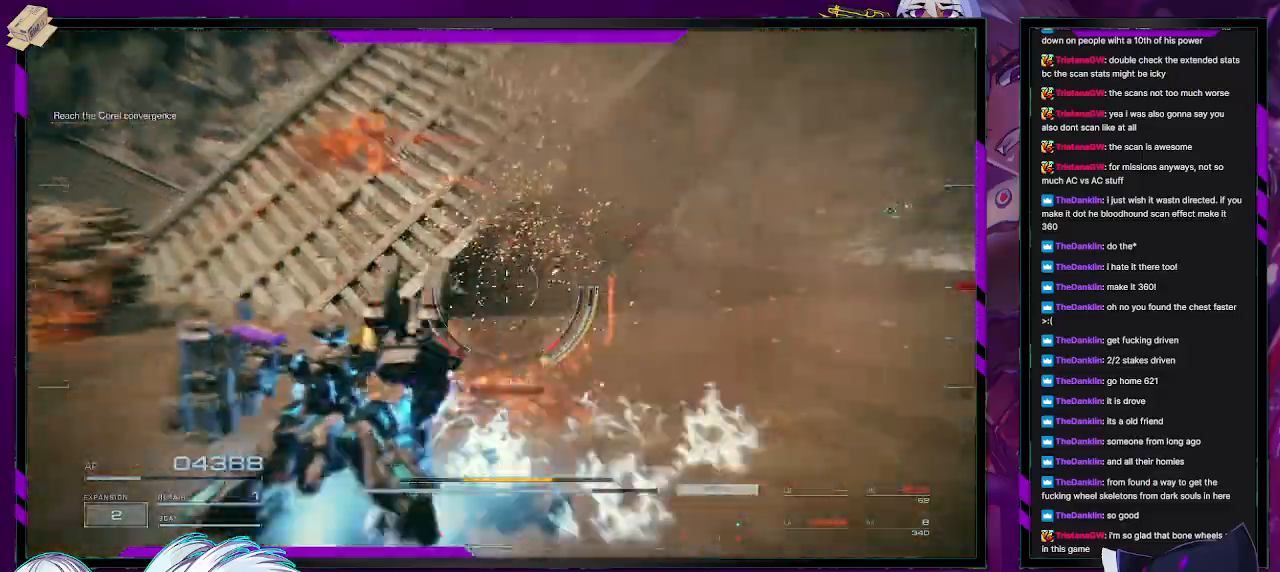
{"buttons": ["R2"], "left_stick": "up-left", "right_stick": "center", "events": [[83, "left_stick", "up-left"], [200, "right_stick", "left"], [450, "right_stick", "center"]]}
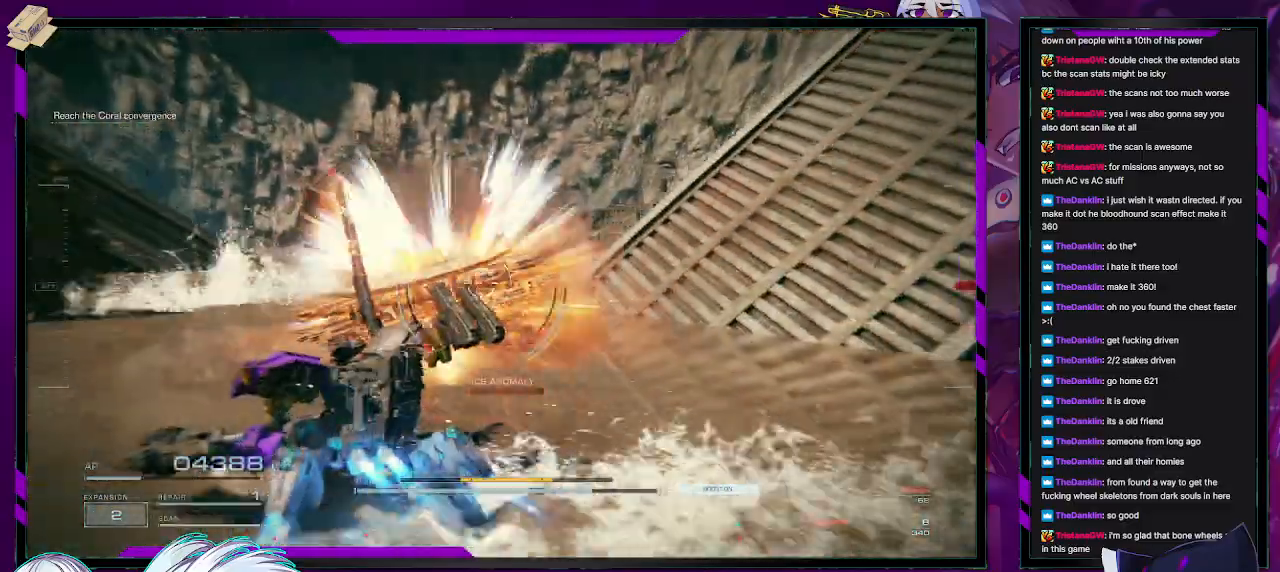
{"buttons": ["R2"], "left_stick": "up-right", "right_stick": "center", "events": [[50, "left_stick", "up-right"], [133, "R2", "up"], [200, "right_stick", "left"], [217, "R2", "down"], [333, "right_stick", "center"]]}
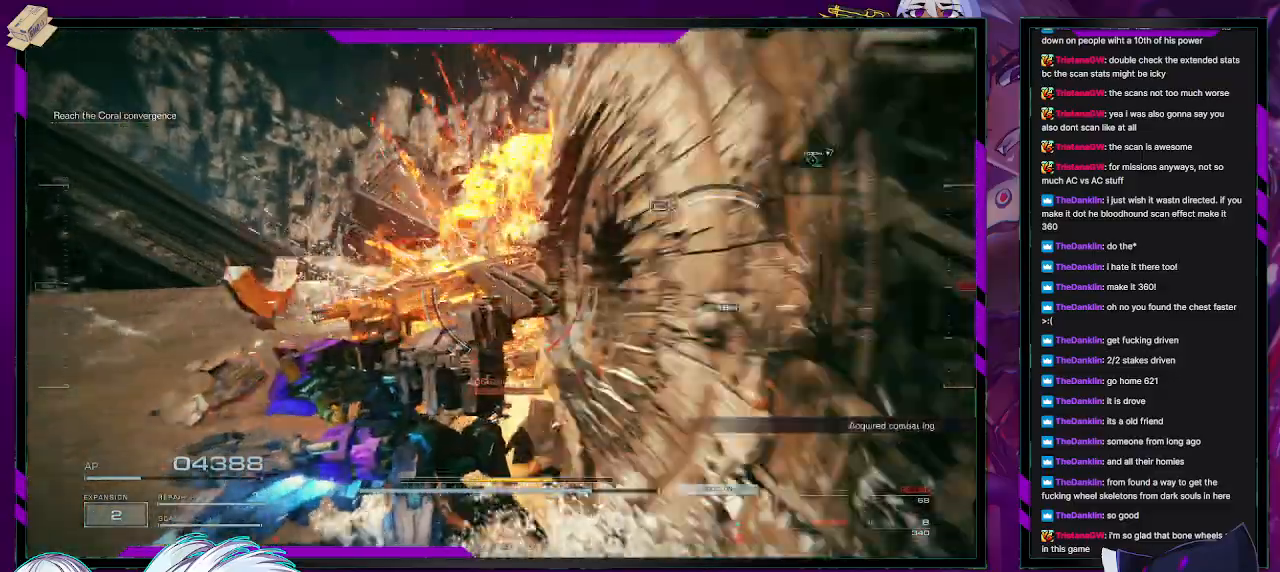
{"buttons": ["X", "R2"], "left_stick": "up-left", "right_stick": "center", "events": [[50, "right_stick", "right"], [117, "left_stick", "up-left"], [250, "right_stick", "center"], [367, "X", "down"]]}
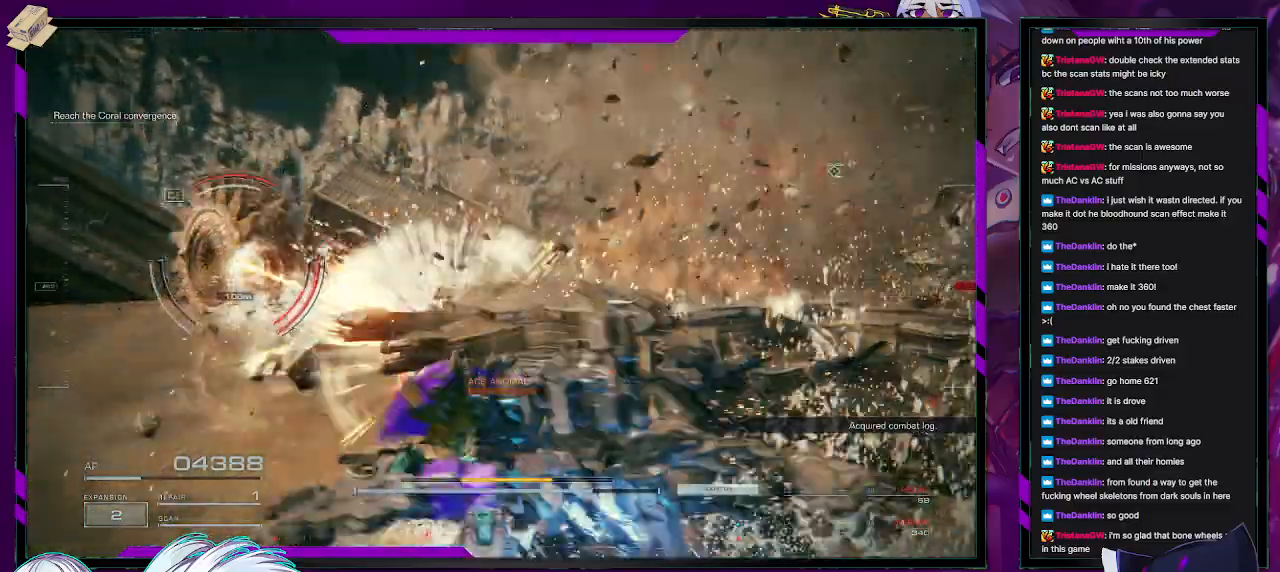
{"buttons": ["R2"], "left_stick": "up", "right_stick": "left", "events": [[17, "X", "up"], [67, "left_stick", "up"], [250, "right_stick", "left"]]}